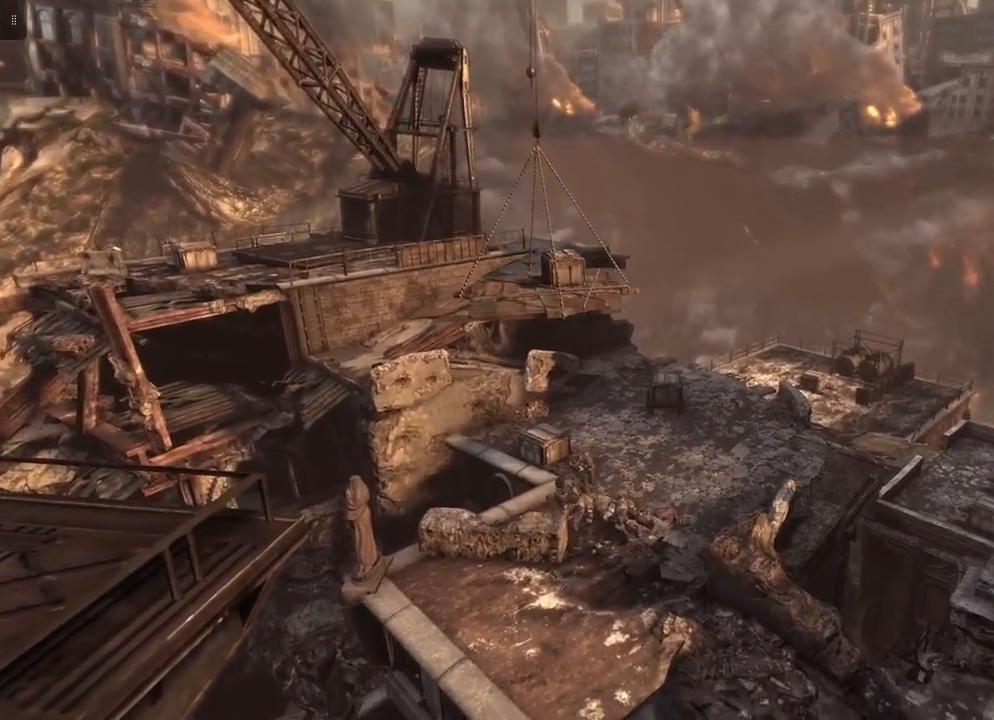
Gameplay with a controller (Xbox layout); each line is a JSON object with the inputs held at the frame after it. "events" lists button and stick changes between this image and that frame as [ms after this image, input, new state], when the widget could be followed in between.
{"buttons": [], "left_stick": "down-right", "right_stick": "center", "events": []}
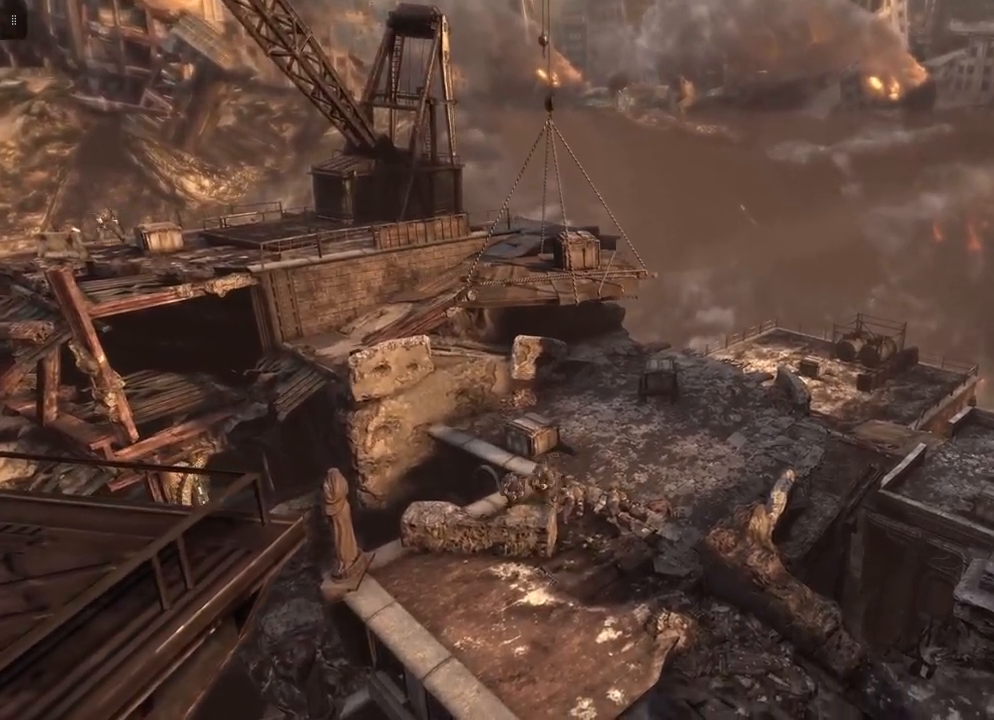
{"buttons": [], "left_stick": "down-right", "right_stick": "center", "events": []}
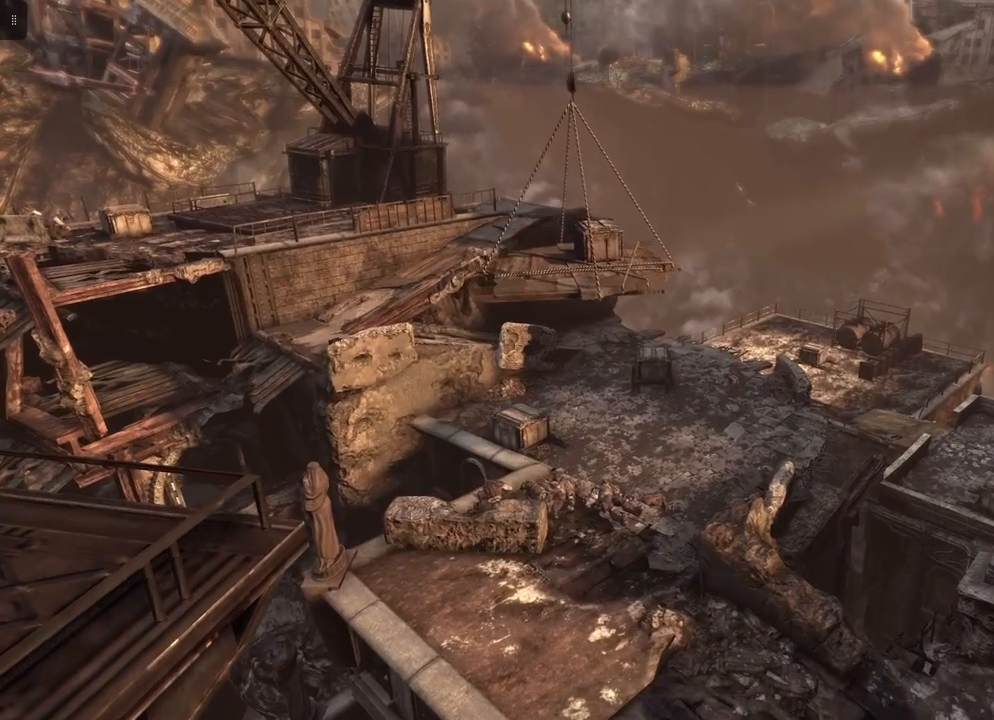
{"buttons": [], "left_stick": "down", "right_stick": "center", "events": [[317, "left_stick", "down"]]}
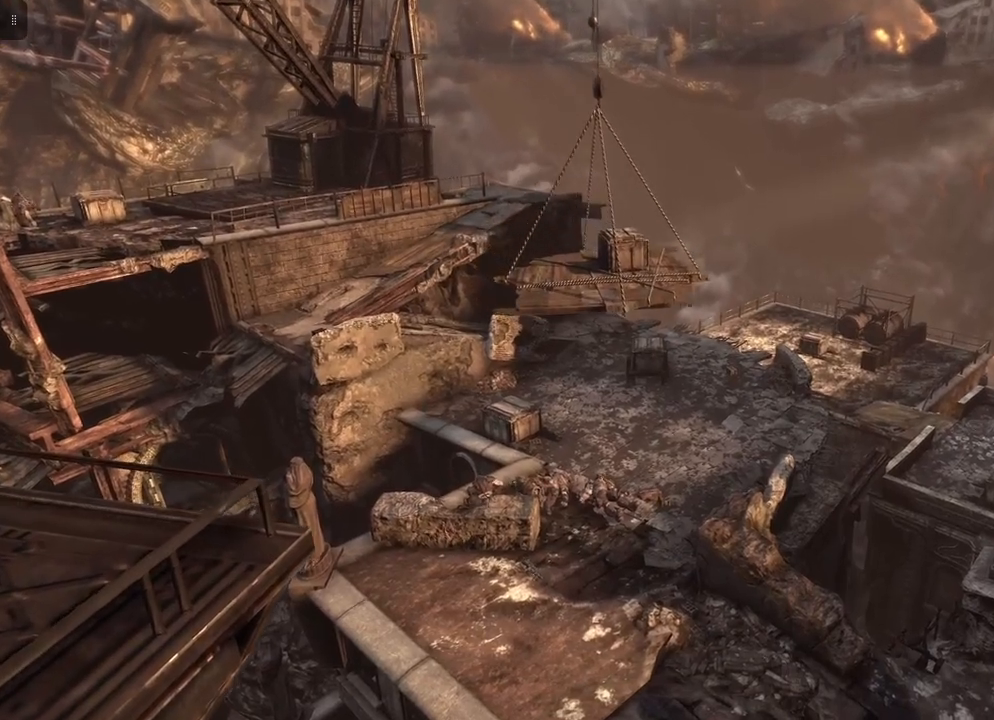
{"buttons": [], "left_stick": "down", "right_stick": "center", "events": []}
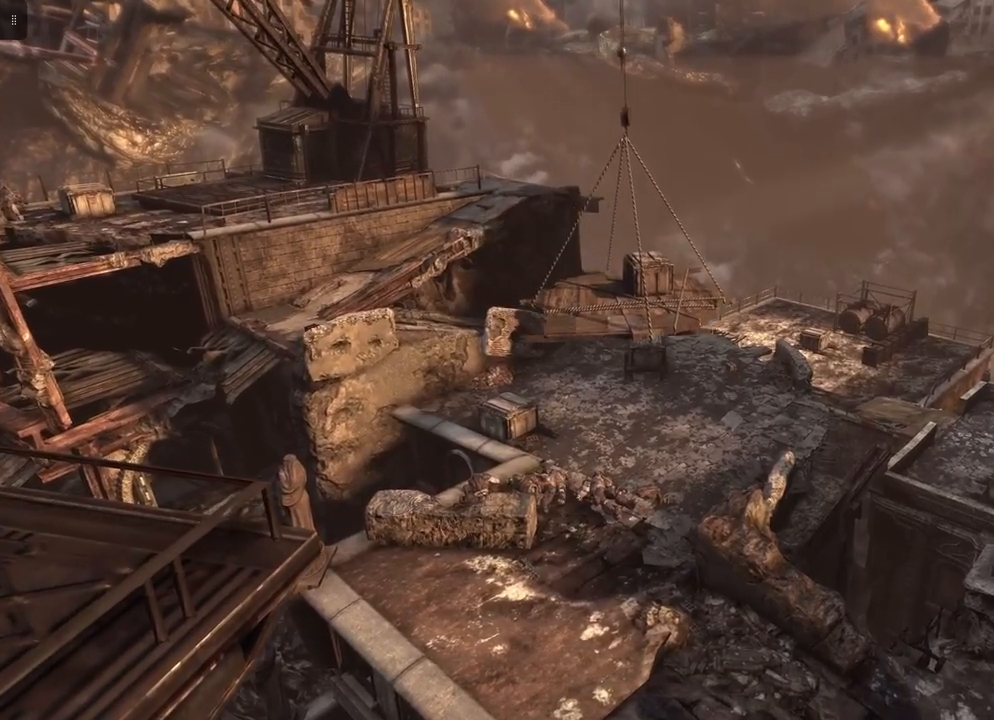
{"buttons": [], "left_stick": "down", "right_stick": "center", "events": []}
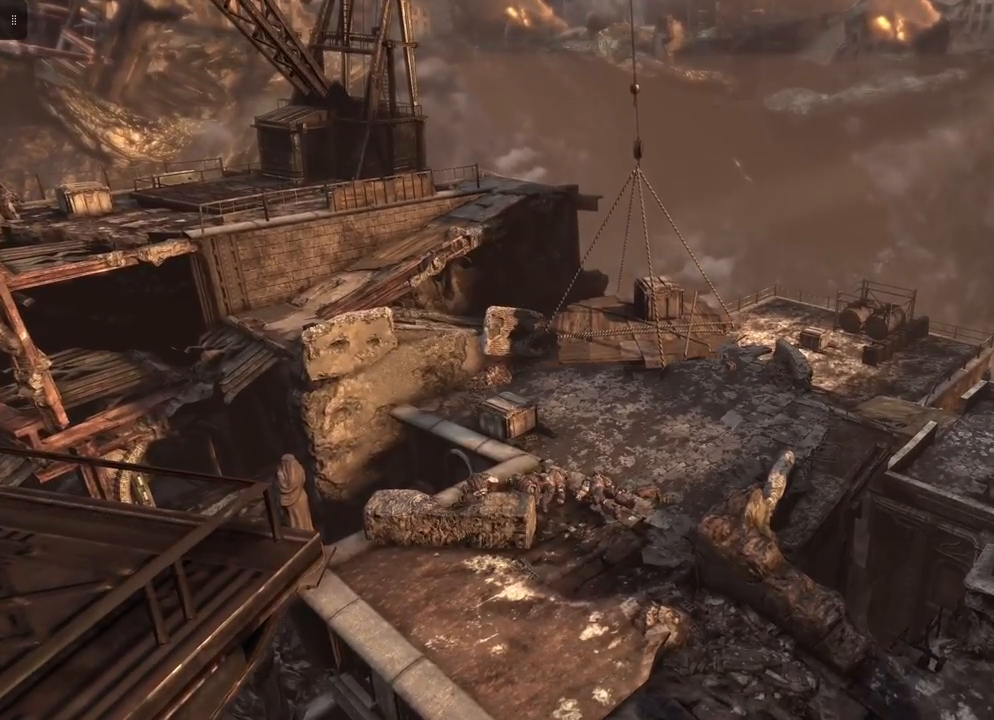
{"buttons": [], "left_stick": "down", "right_stick": "center", "events": []}
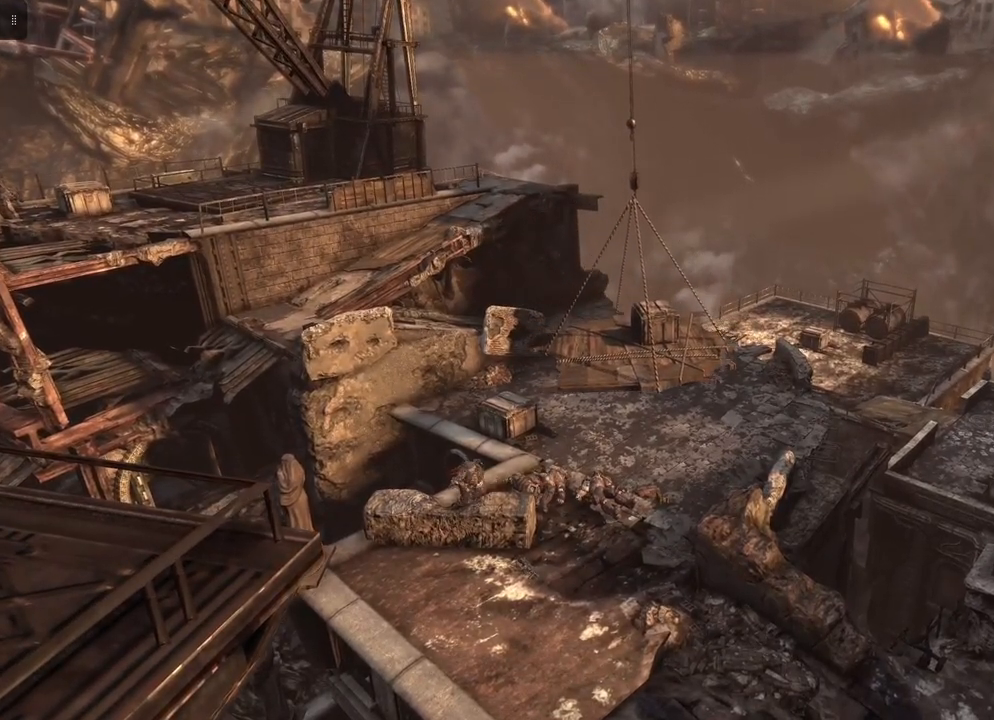
{"buttons": [], "left_stick": "down", "right_stick": "center", "events": []}
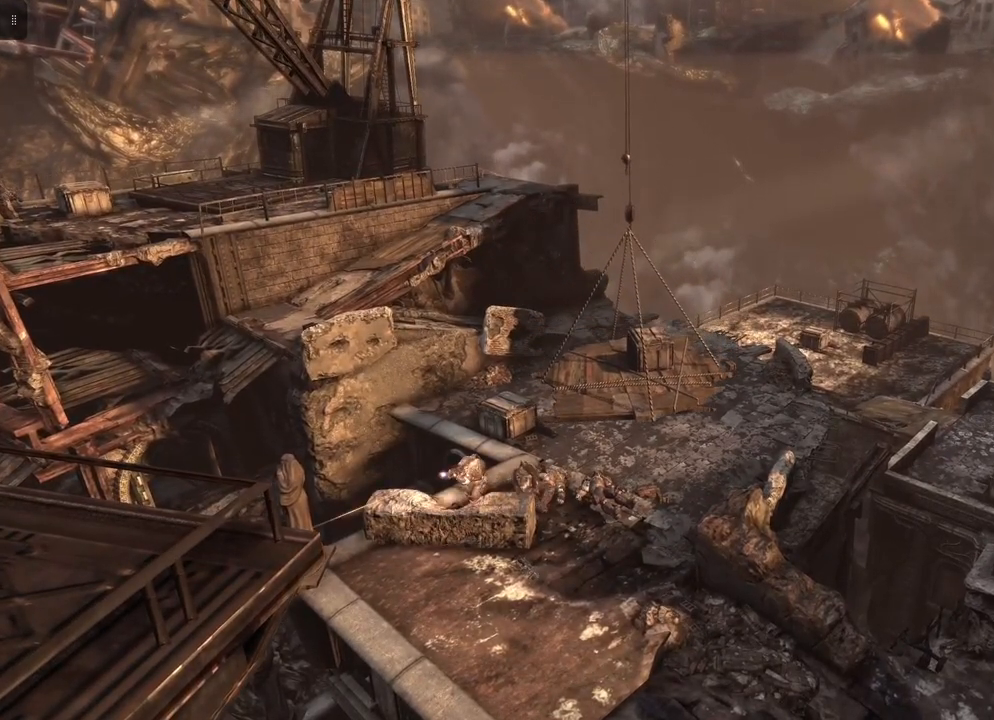
{"buttons": [], "left_stick": "down", "right_stick": "center", "events": []}
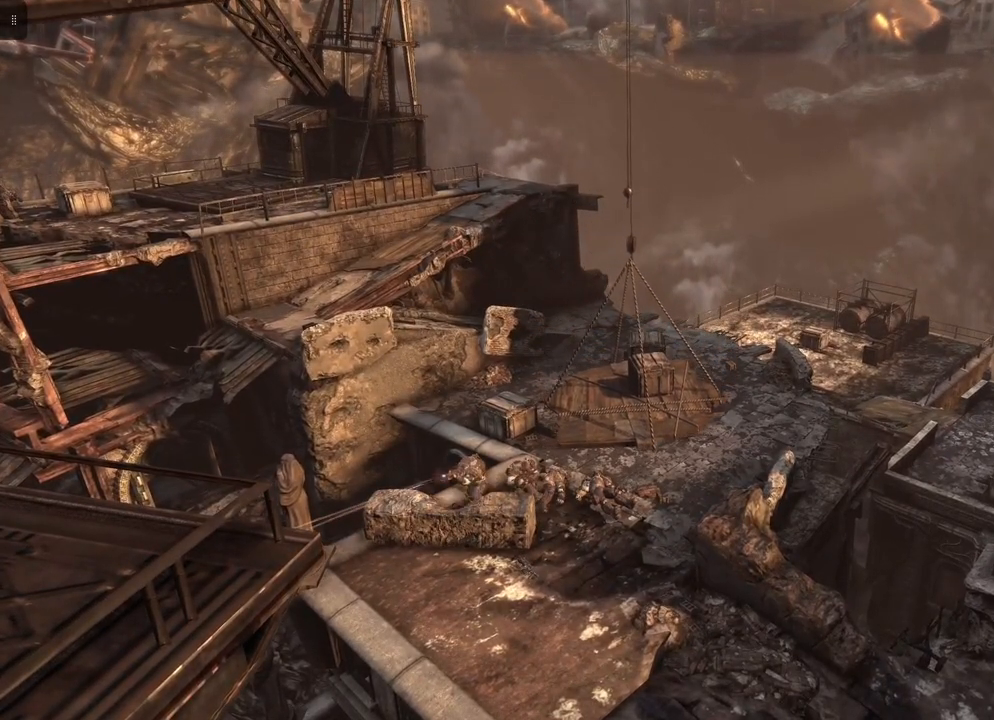
{"buttons": [], "left_stick": "down", "right_stick": "center", "events": []}
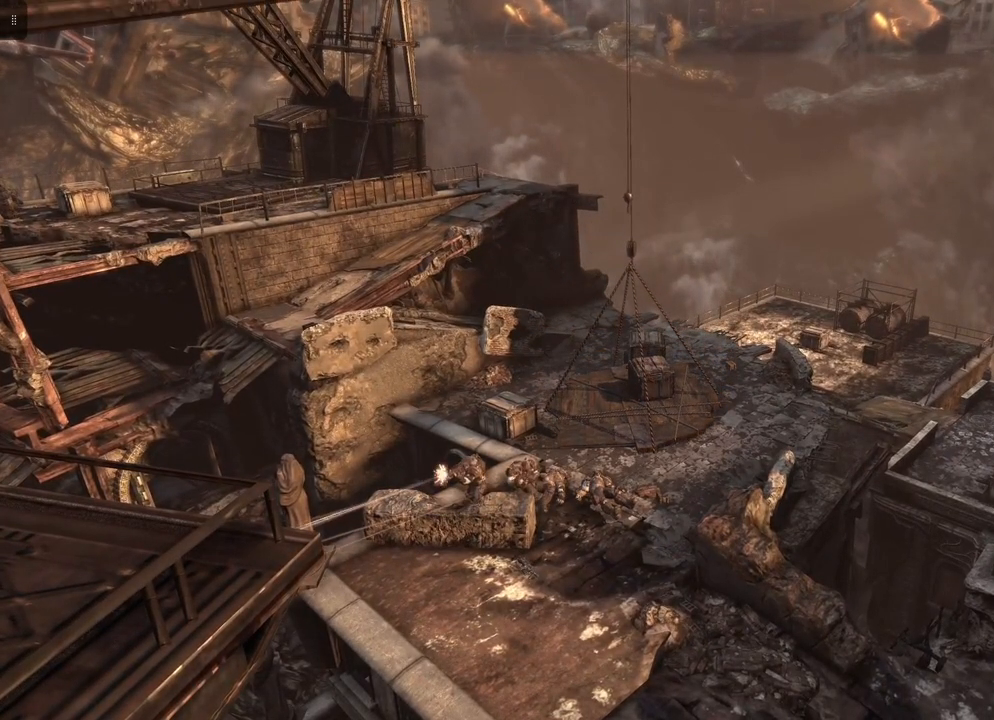
{"buttons": ["B"], "left_stick": "center", "right_stick": "center", "events": [[167, "left_stick", "center"], [383, "B", "down"]]}
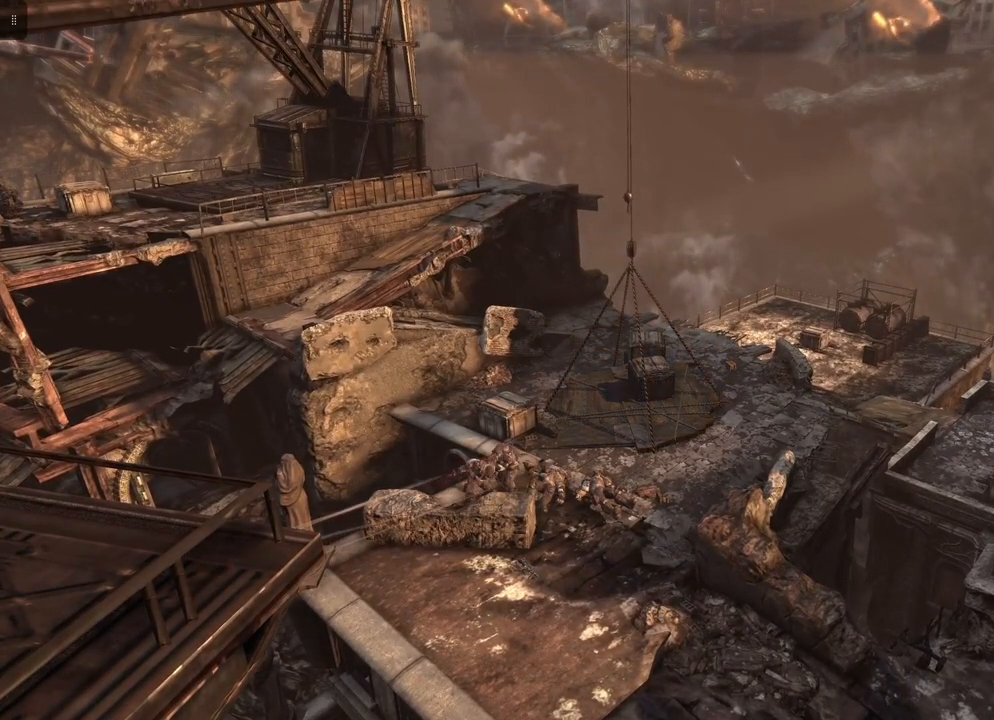
{"buttons": [], "left_stick": "right", "right_stick": "center", "events": [[50, "B", "up"], [433, "left_stick", "right"]]}
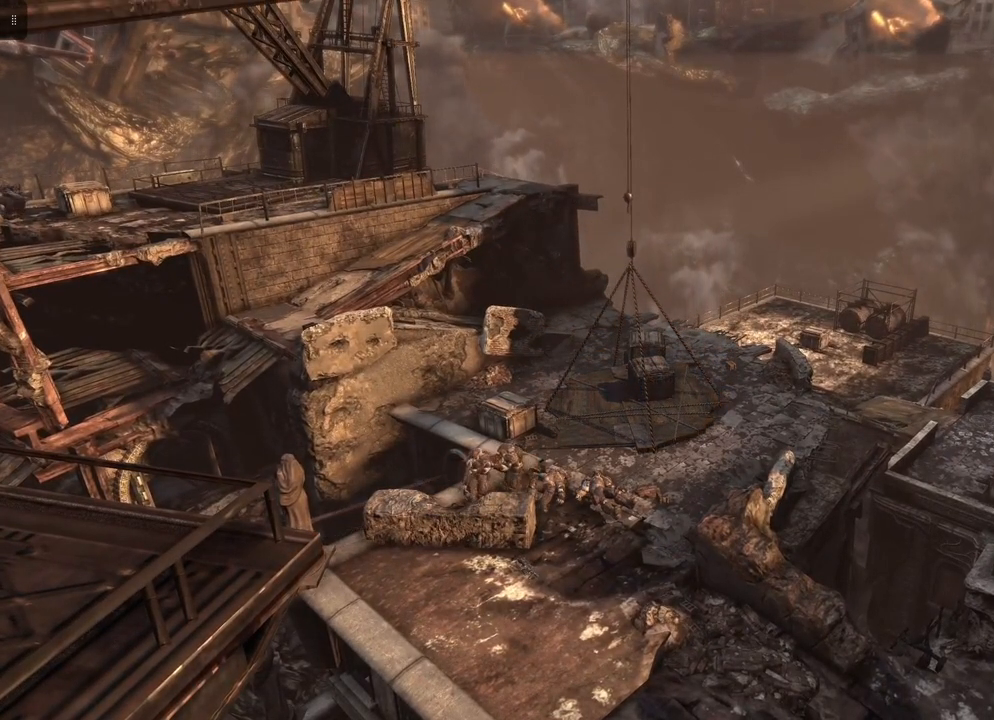
{"buttons": [], "left_stick": "right", "right_stick": "center", "events": [[33, "left_stick", "up-right"], [317, "left_stick", "right"]]}
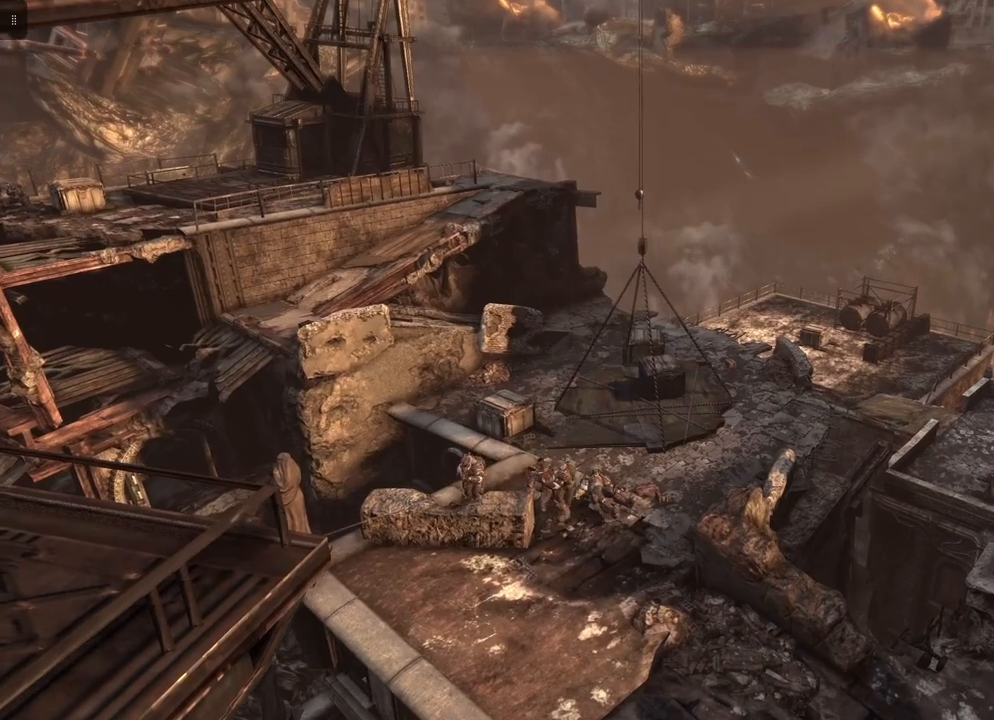
{"buttons": [], "left_stick": "down-right", "right_stick": "center", "events": [[33, "left_stick", "down-right"]]}
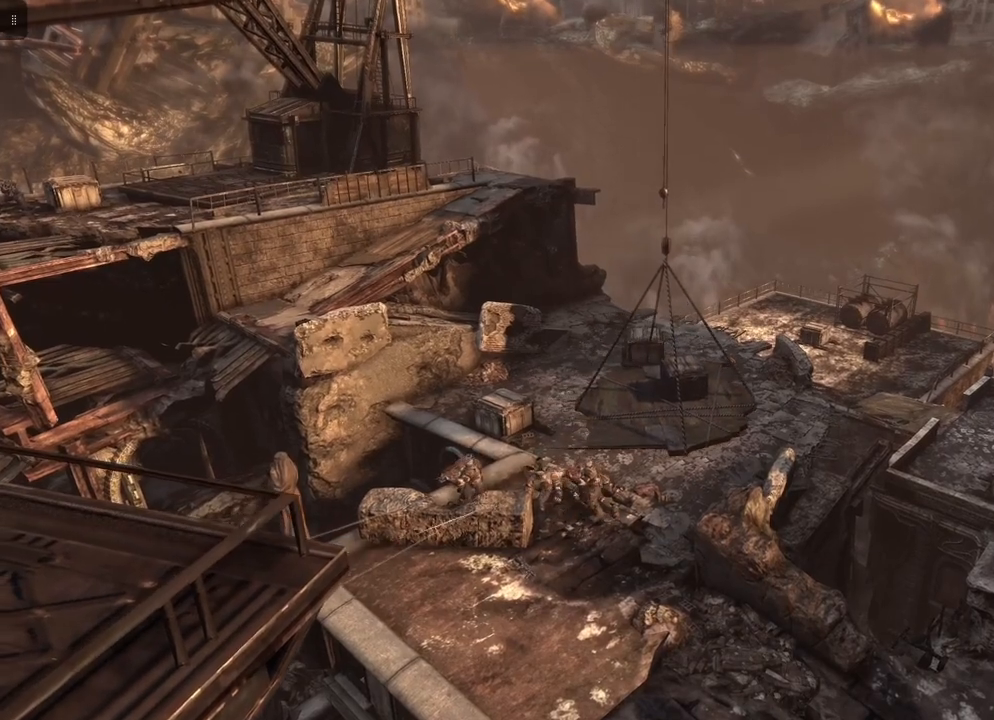
{"buttons": [], "left_stick": "center", "right_stick": "center", "events": [[467, "left_stick", "center"]]}
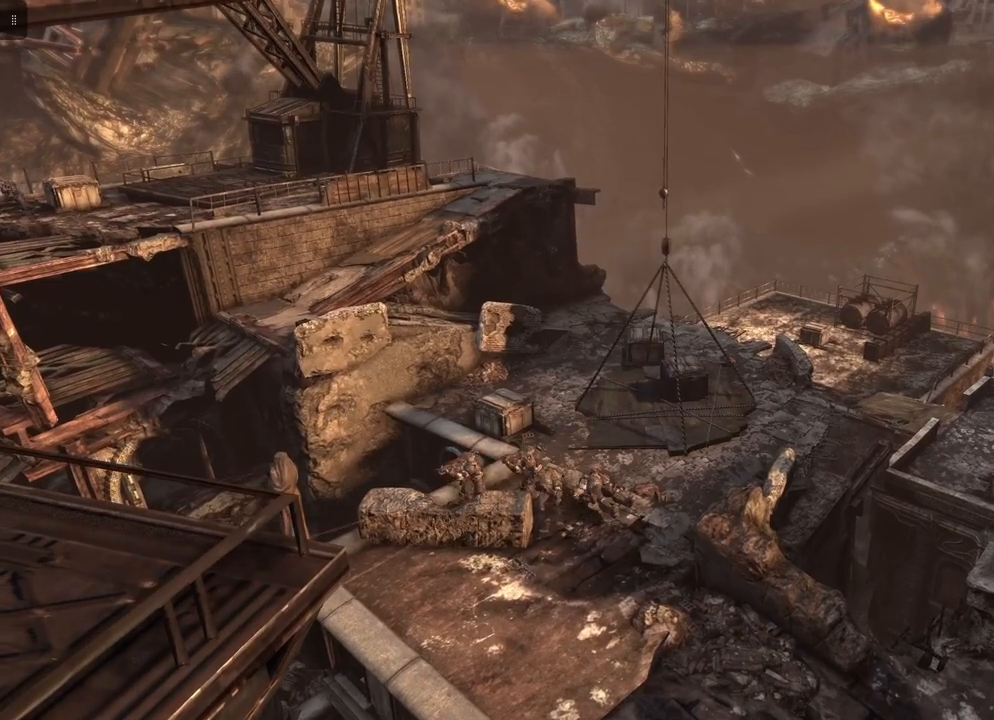
{"buttons": [], "left_stick": "down-left", "right_stick": "center", "events": [[217, "left_stick", "left"], [433, "left_stick", "down-left"]]}
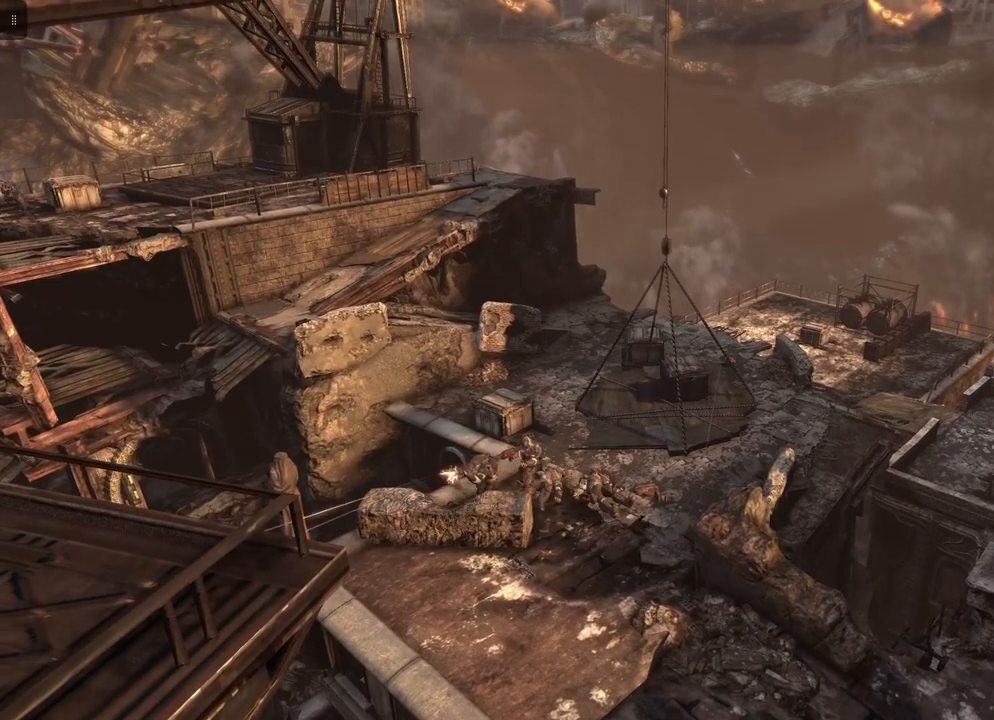
{"buttons": [], "left_stick": "down", "right_stick": "center", "events": [[17, "left_stick", "down"]]}
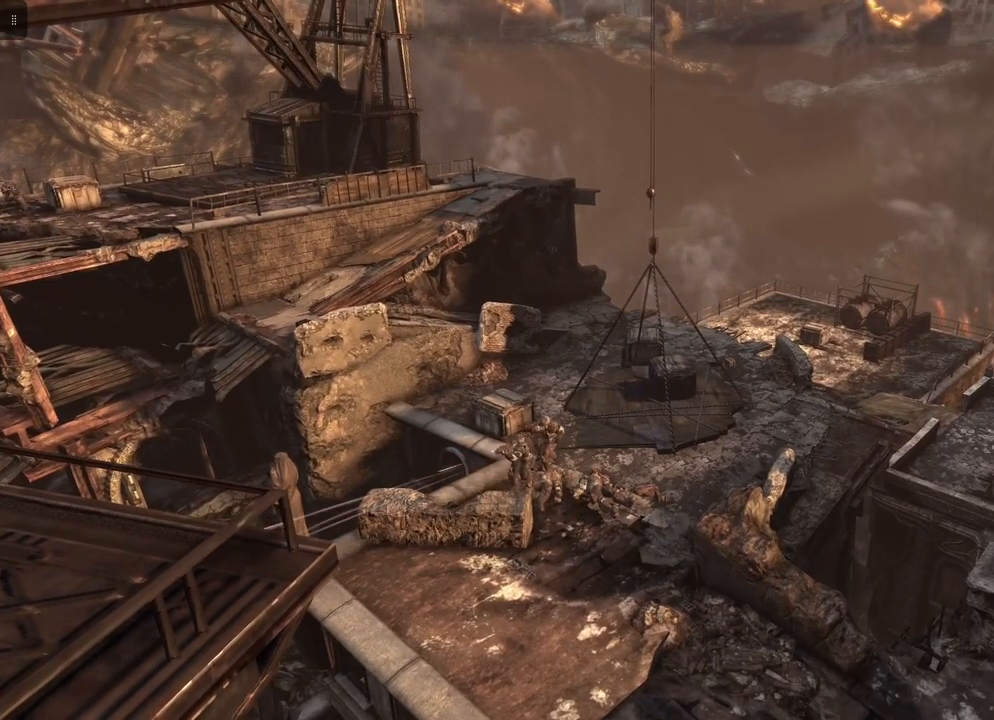
{"buttons": [], "left_stick": "down", "right_stick": "center", "events": []}
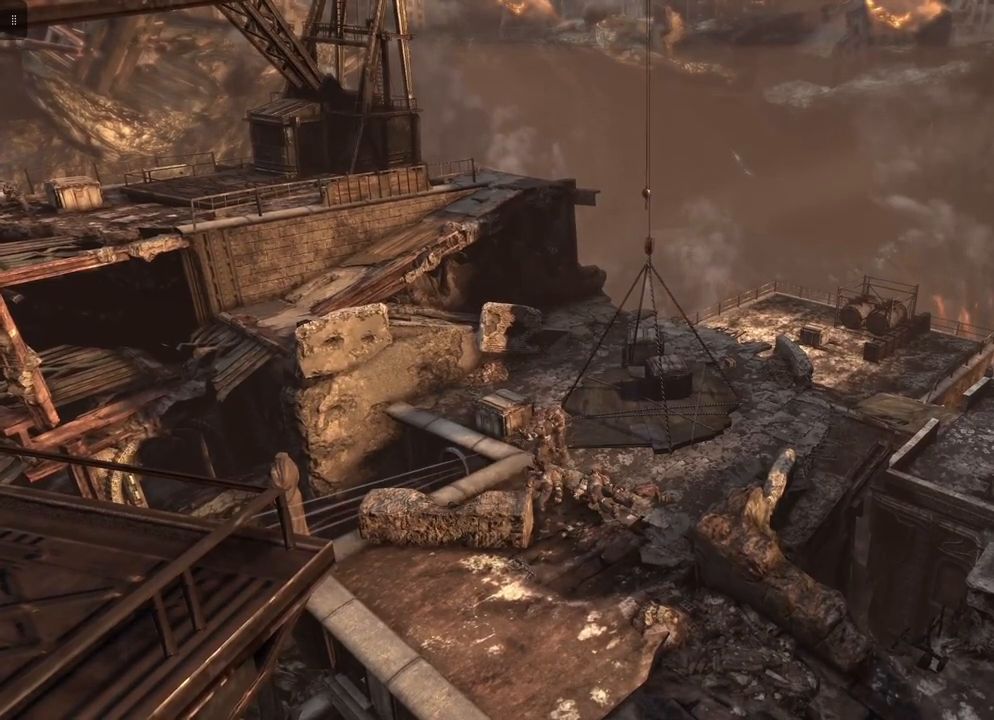
{"buttons": [], "left_stick": "down", "right_stick": "center", "events": []}
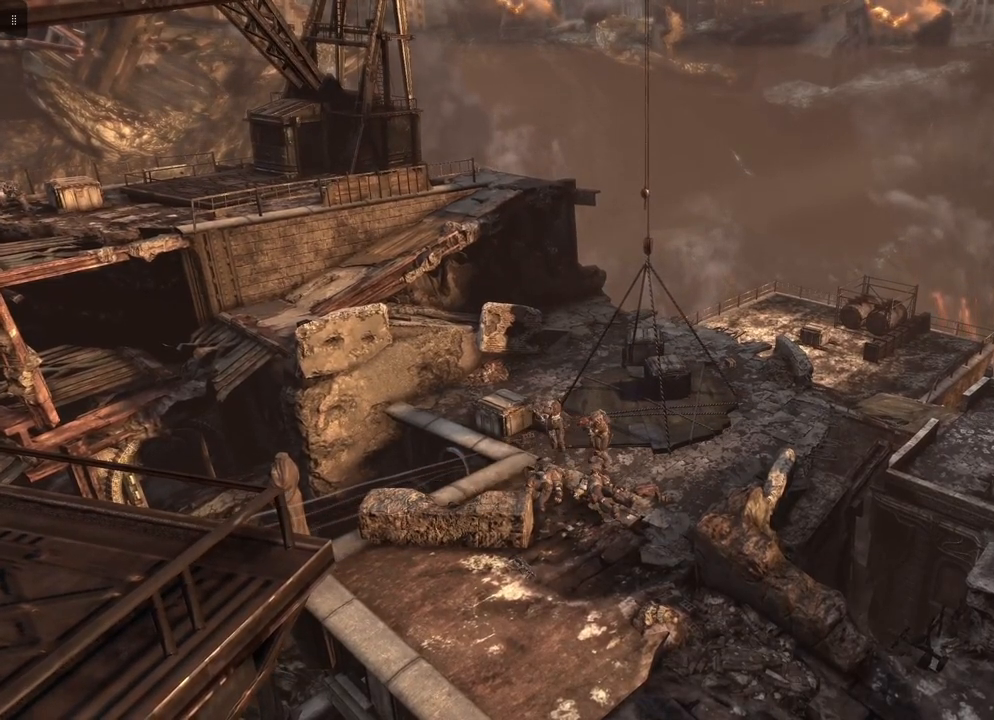
{"buttons": [], "left_stick": "up", "right_stick": "center", "events": [[33, "left_stick", "center"], [450, "left_stick", "up"]]}
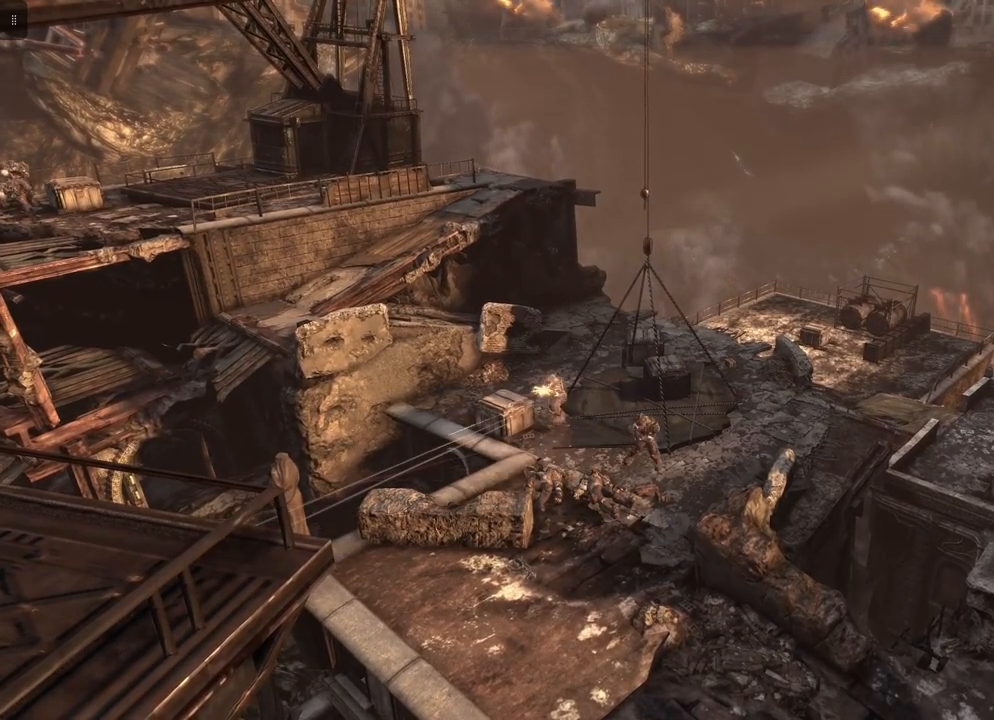
{"buttons": [], "left_stick": "up", "right_stick": "center", "events": []}
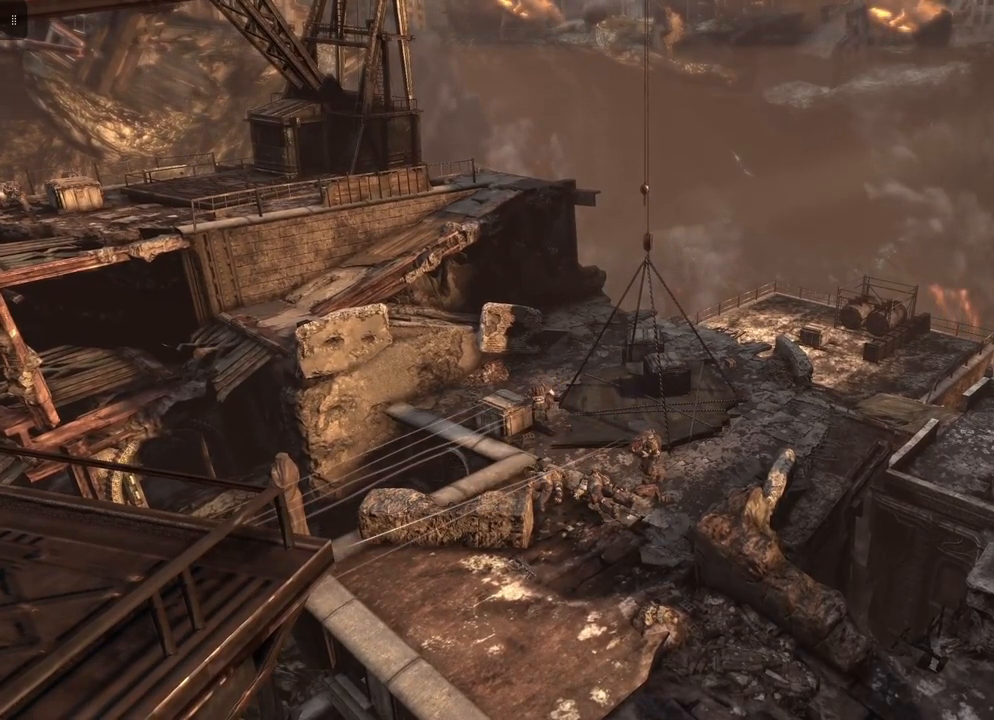
{"buttons": [], "left_stick": "center", "right_stick": "center", "events": [[200, "left_stick", "center"]]}
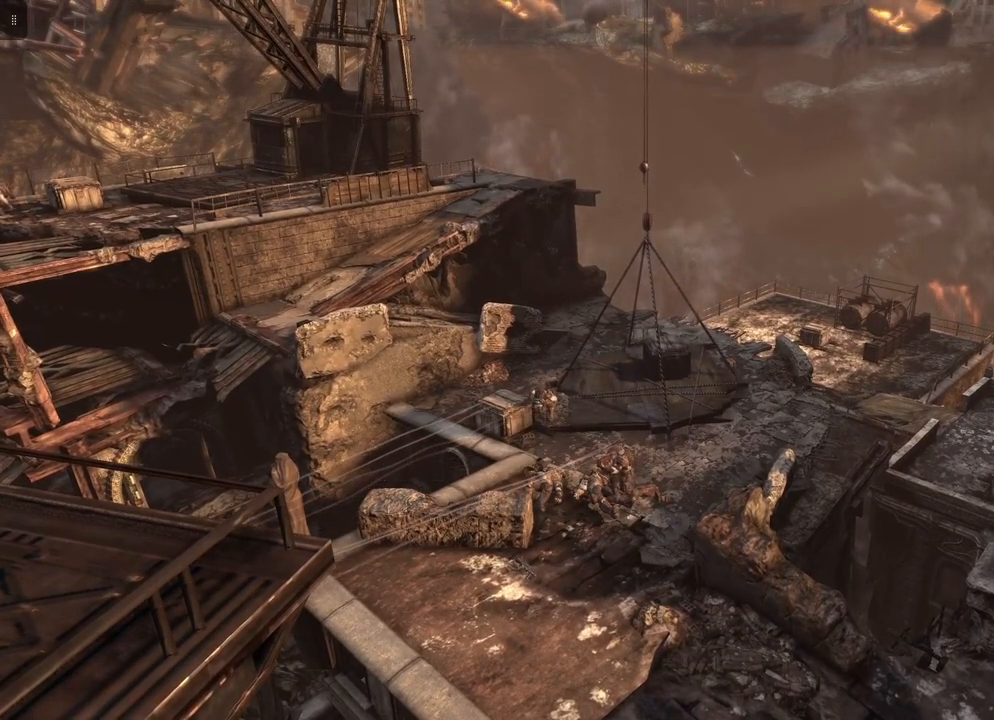
{"buttons": [], "left_stick": "left", "right_stick": "center", "events": [[33, "left_stick", "left"]]}
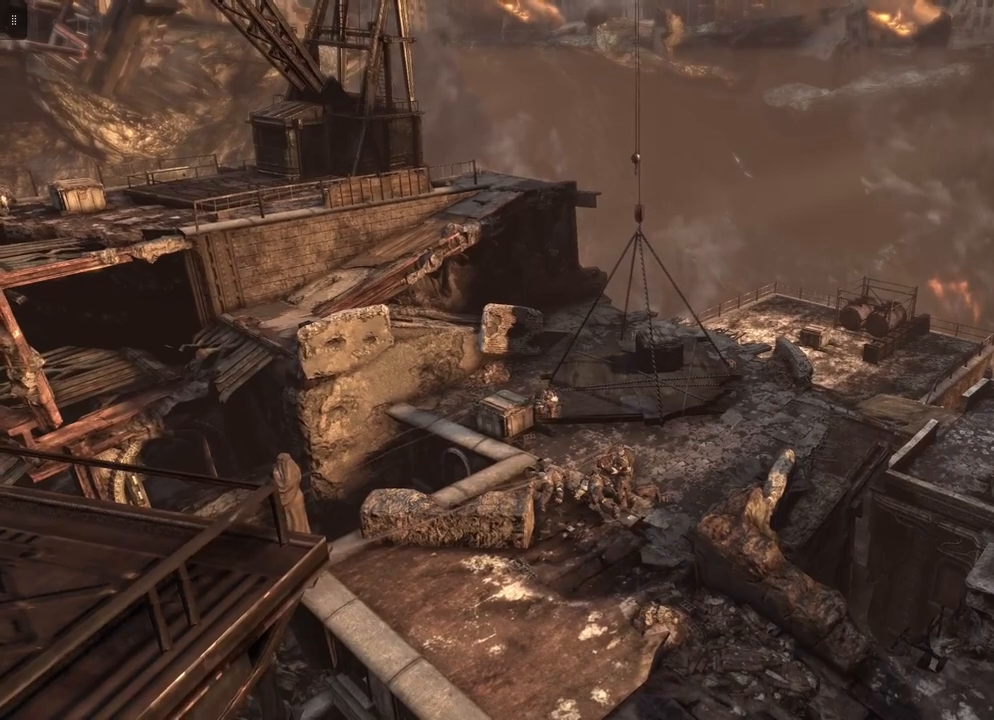
{"buttons": [], "left_stick": "down", "right_stick": "center", "events": [[33, "left_stick", "center"], [117, "left_stick", "down"]]}
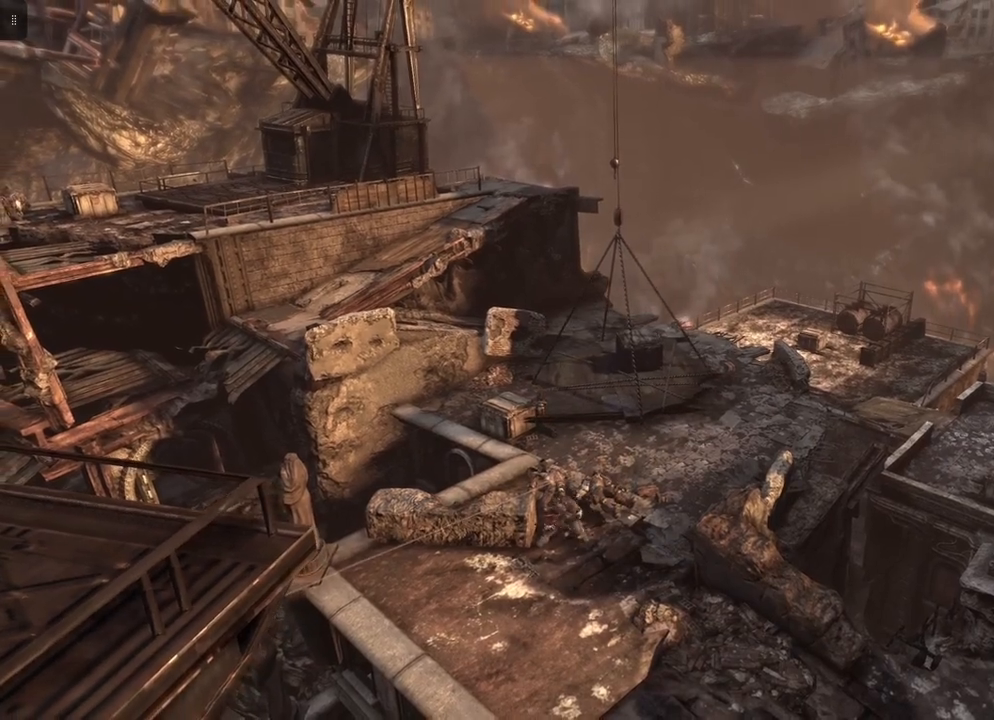
{"buttons": [], "left_stick": "down", "right_stick": "center", "events": []}
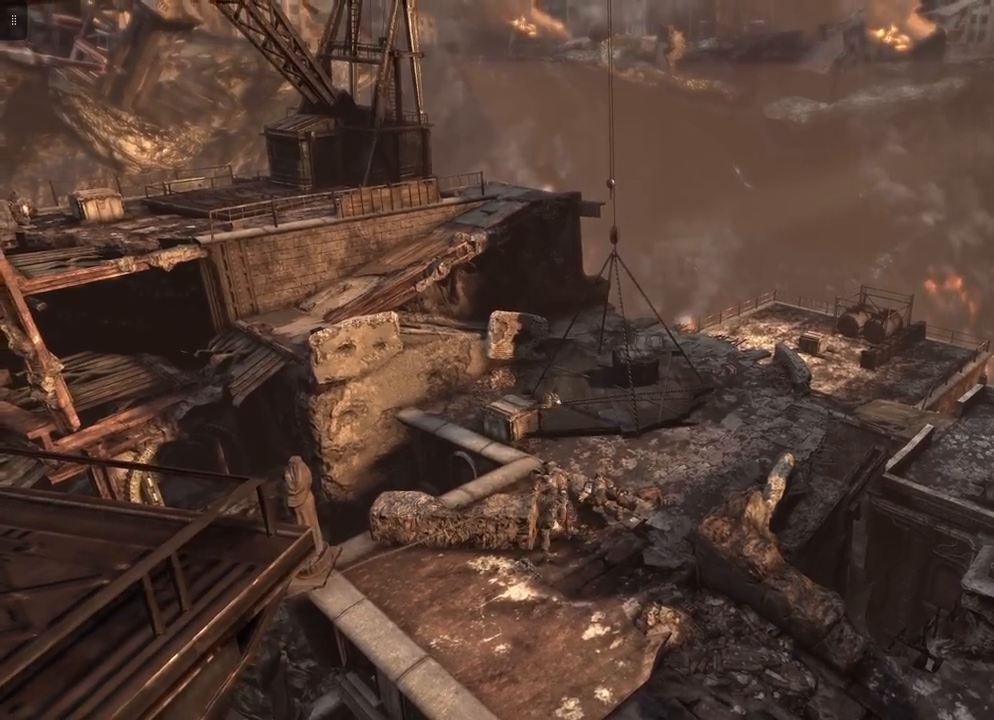
{"buttons": [], "left_stick": "down", "right_stick": "center", "events": []}
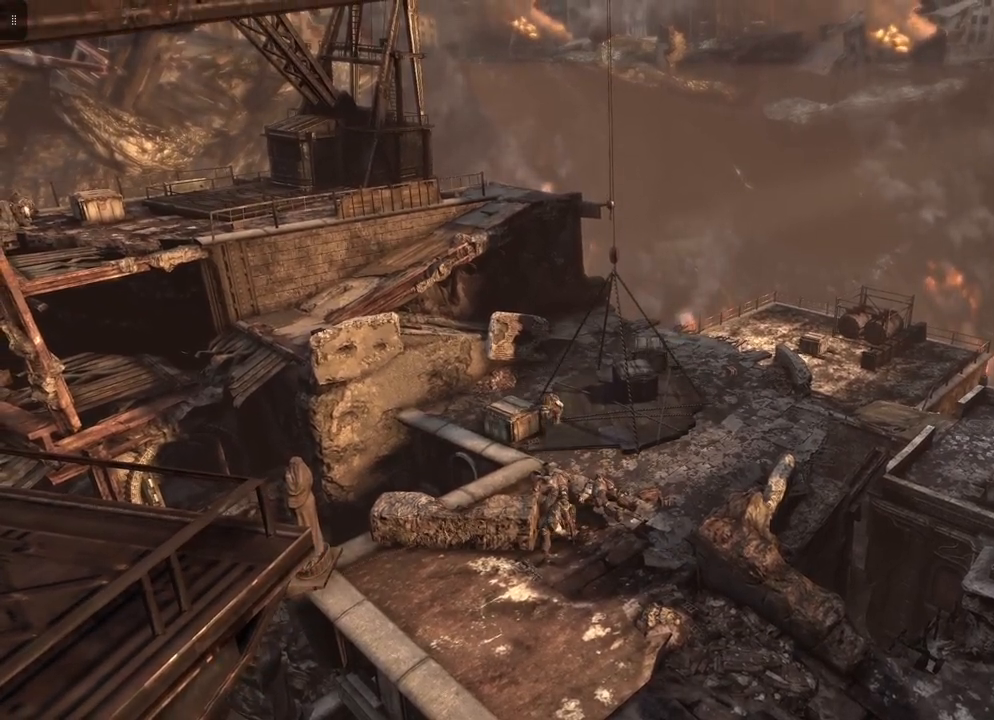
{"buttons": [], "left_stick": "up", "right_stick": "center", "events": [[250, "left_stick", "center"], [333, "left_stick", "up"]]}
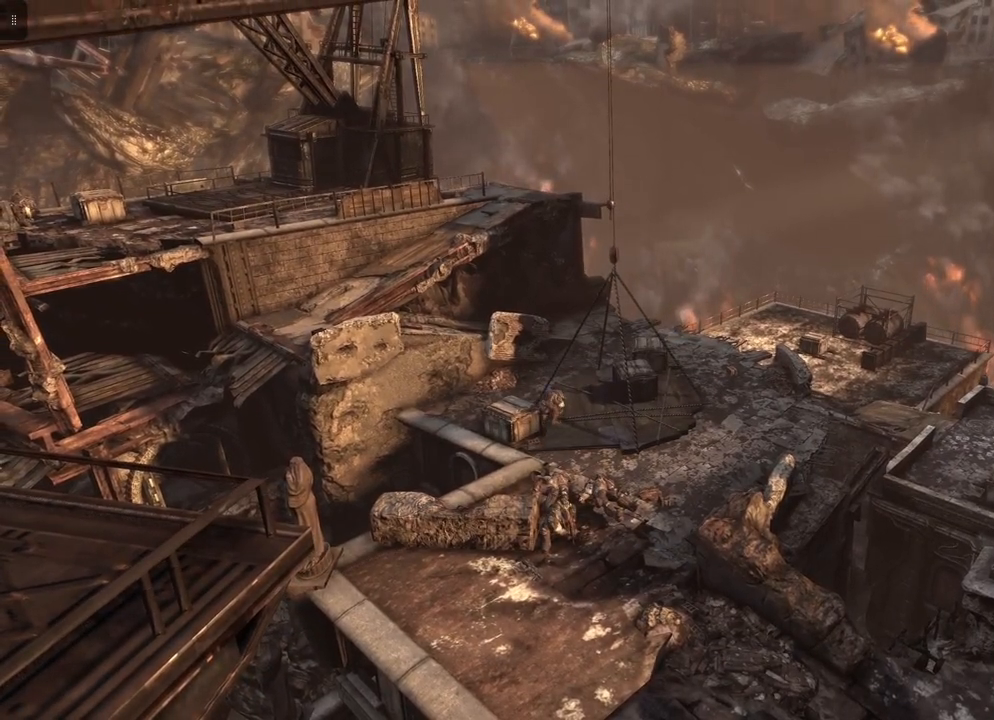
{"buttons": [], "left_stick": "up", "right_stick": "center", "events": []}
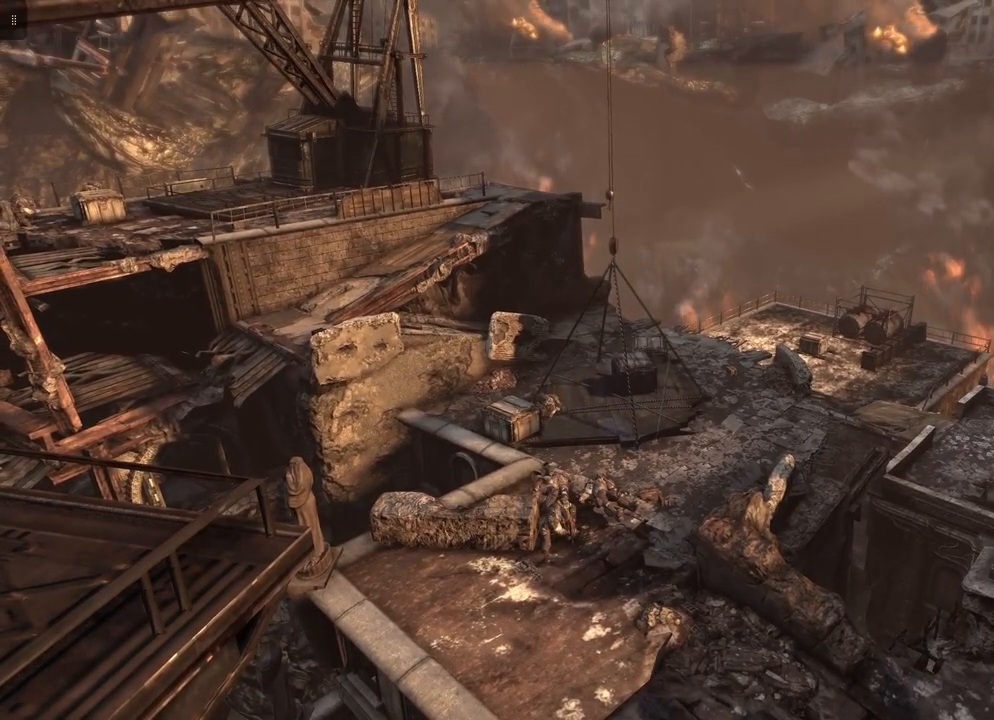
{"buttons": [], "left_stick": "left", "right_stick": "center", "events": [[300, "left_stick", "center"], [483, "left_stick", "left"]]}
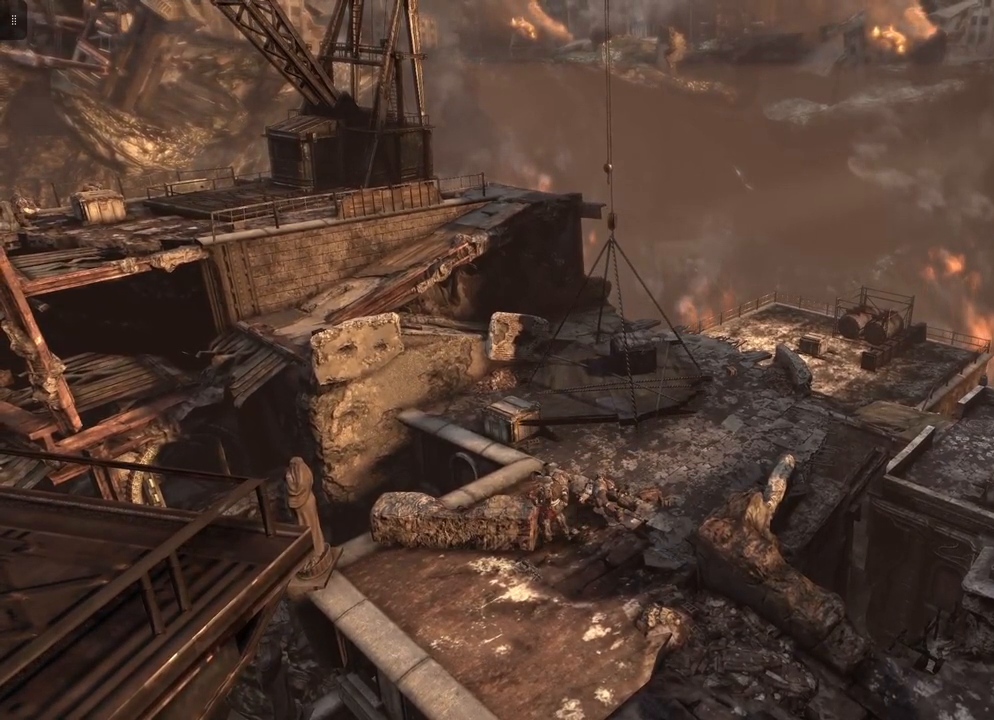
{"buttons": [], "left_stick": "down", "right_stick": "center", "events": [[250, "left_stick", "down"]]}